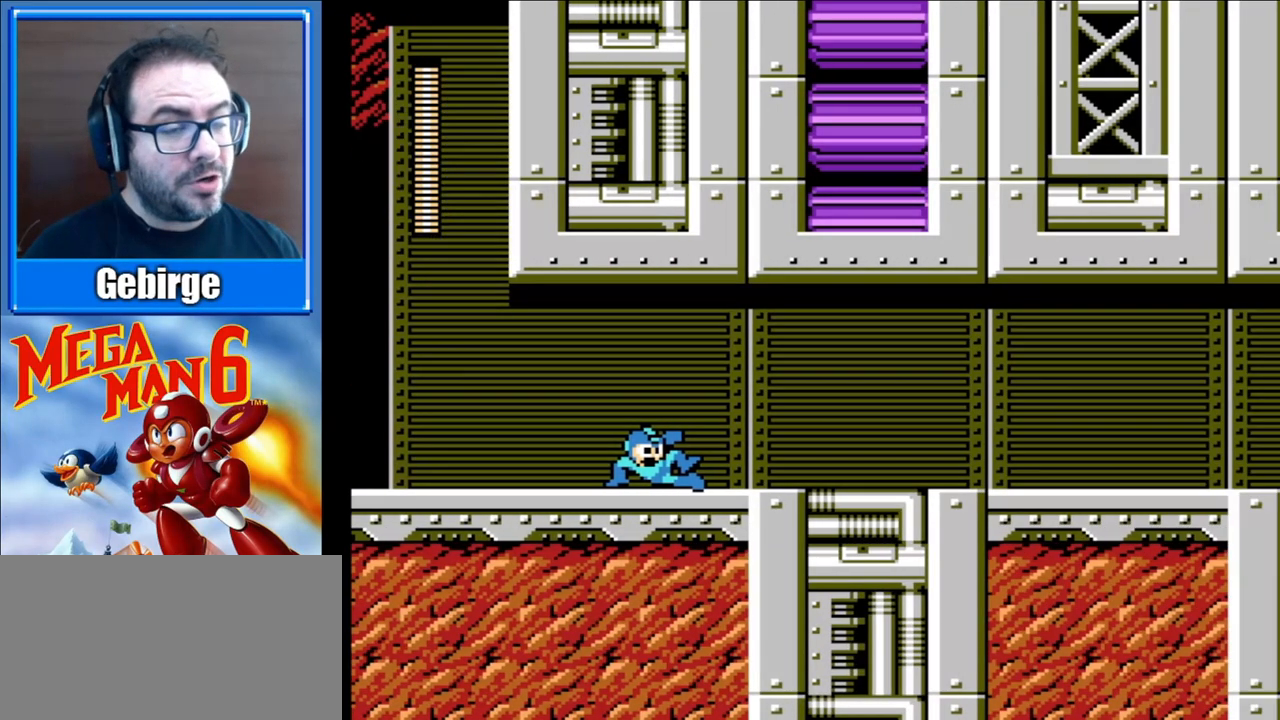
Gameplay with a controller (Nintendo layout); each line is a JSON object with the inputs held at the frame after it. "events" lists button and stick changes between this image and that frame as [ms after this image, input, new state], when the widget could be followed in between. Not read: L3 R3.
{"buttons": ["B", "DPAD_RIGHT"], "events": []}
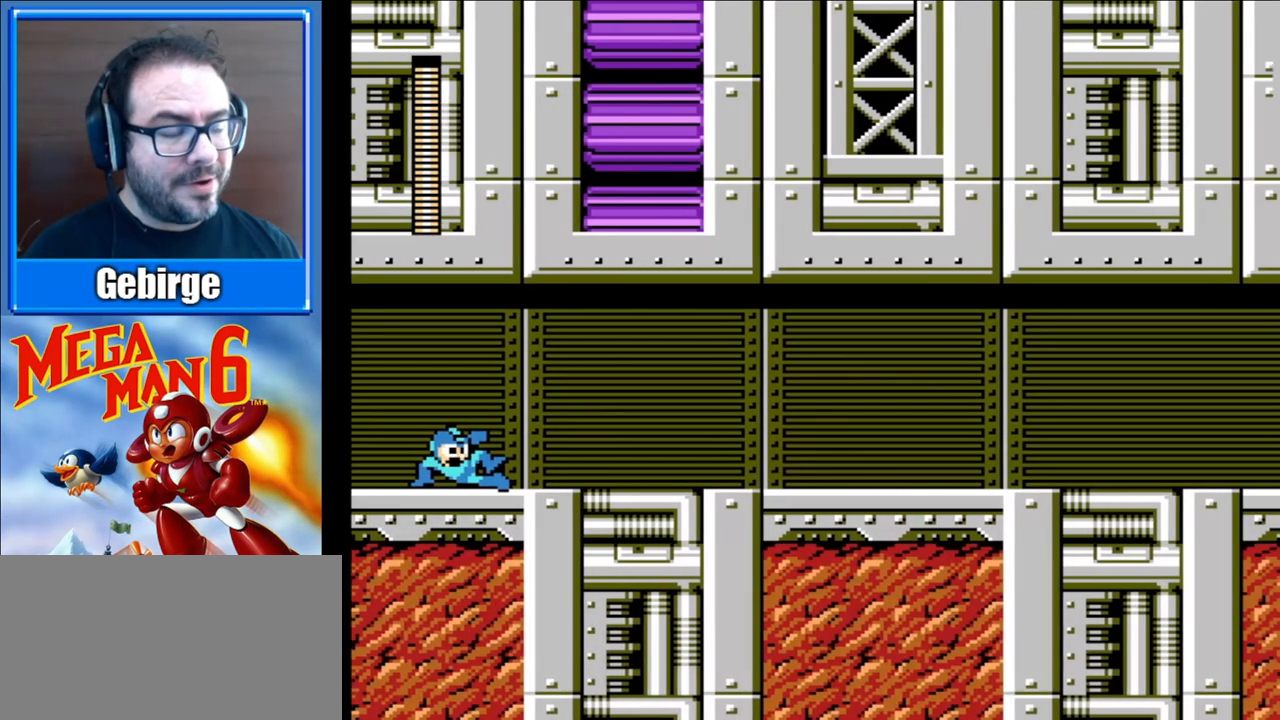
{"buttons": ["B", "DPAD_RIGHT"], "events": []}
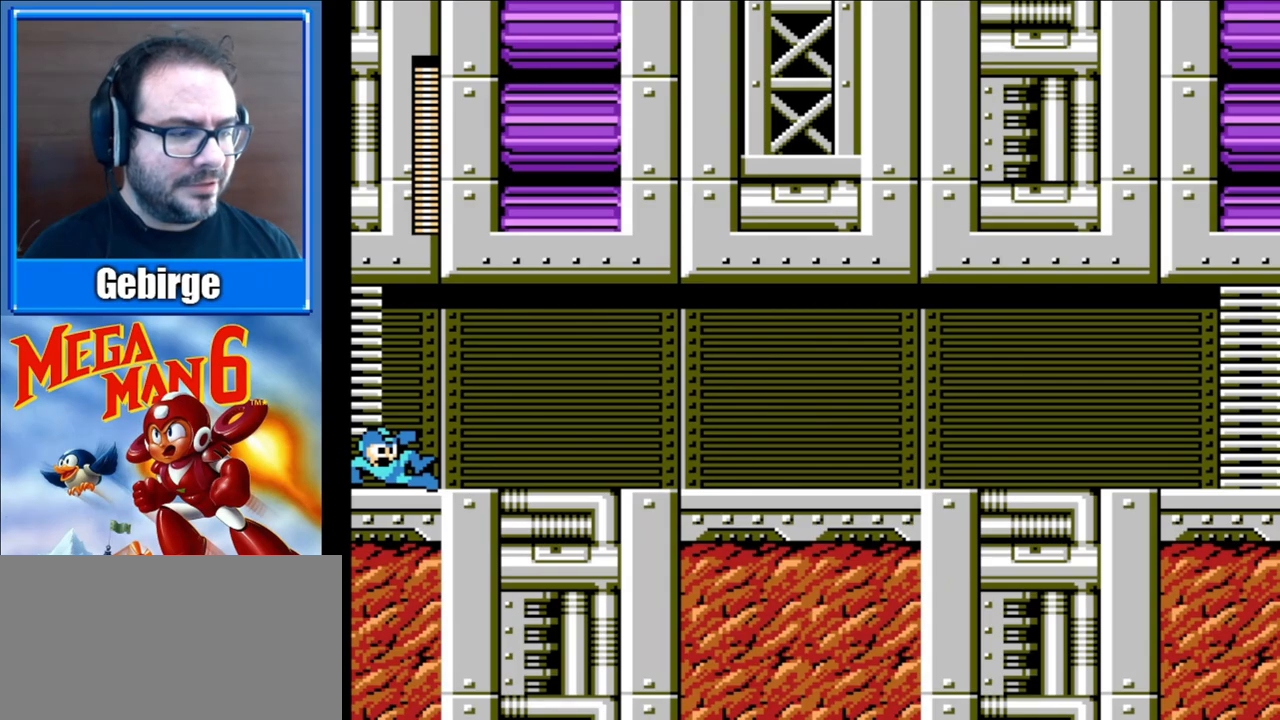
{"buttons": ["B", "DPAD_RIGHT"], "events": []}
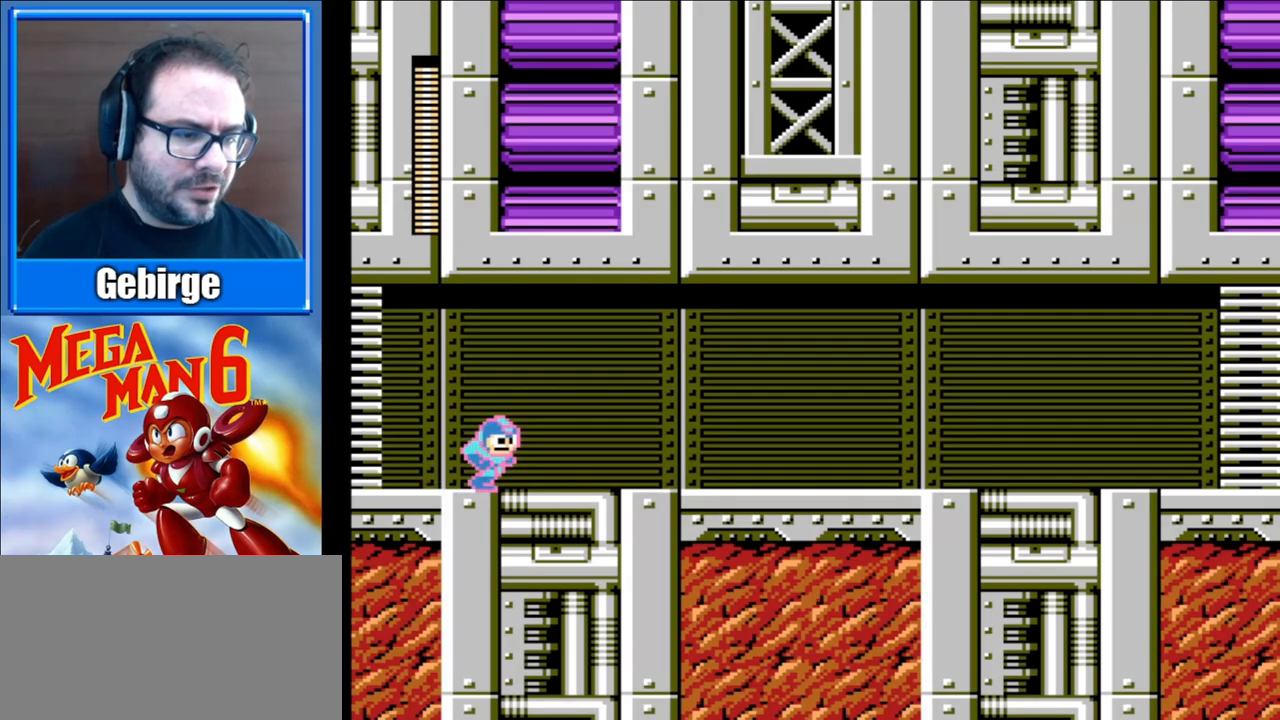
{"buttons": ["B", "DPAD_DOWN", "DPAD_RIGHT"], "events": [[450, "DPAD_DOWN", "down"]]}
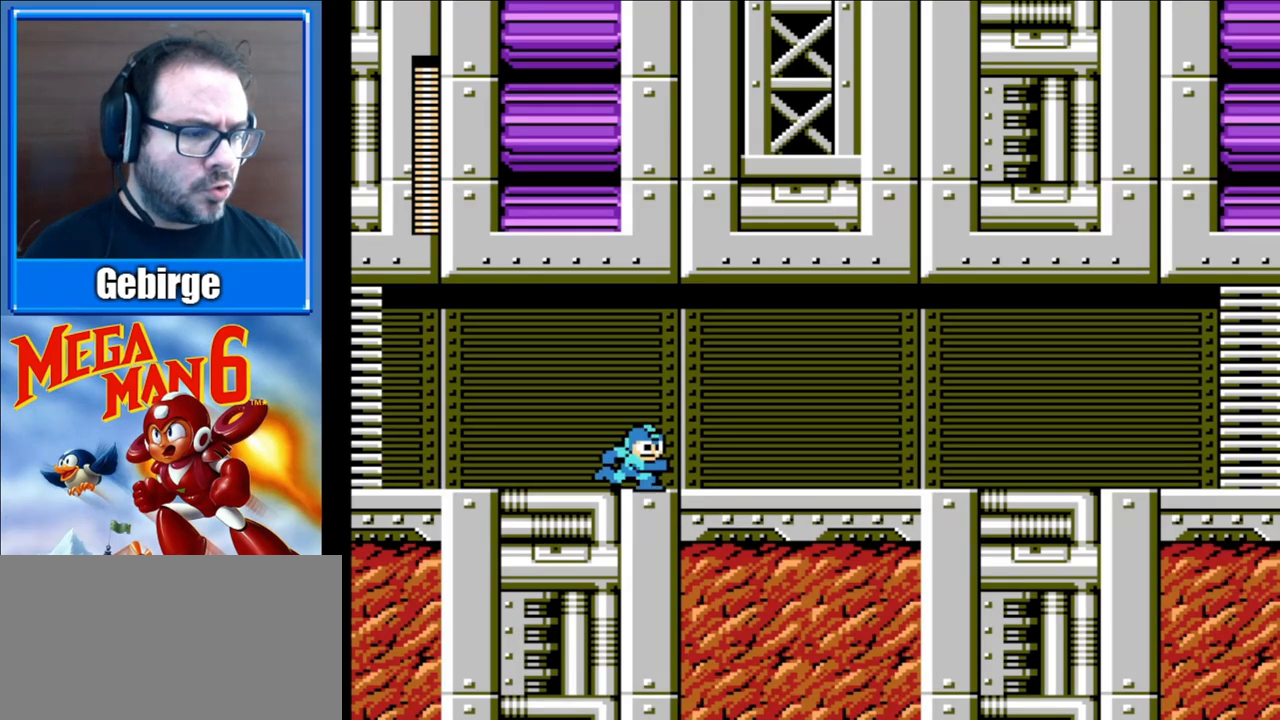
{"buttons": ["B", "DPAD_DOWN", "DPAD_RIGHT"], "events": [[33, "A", "down"], [383, "A", "up"]]}
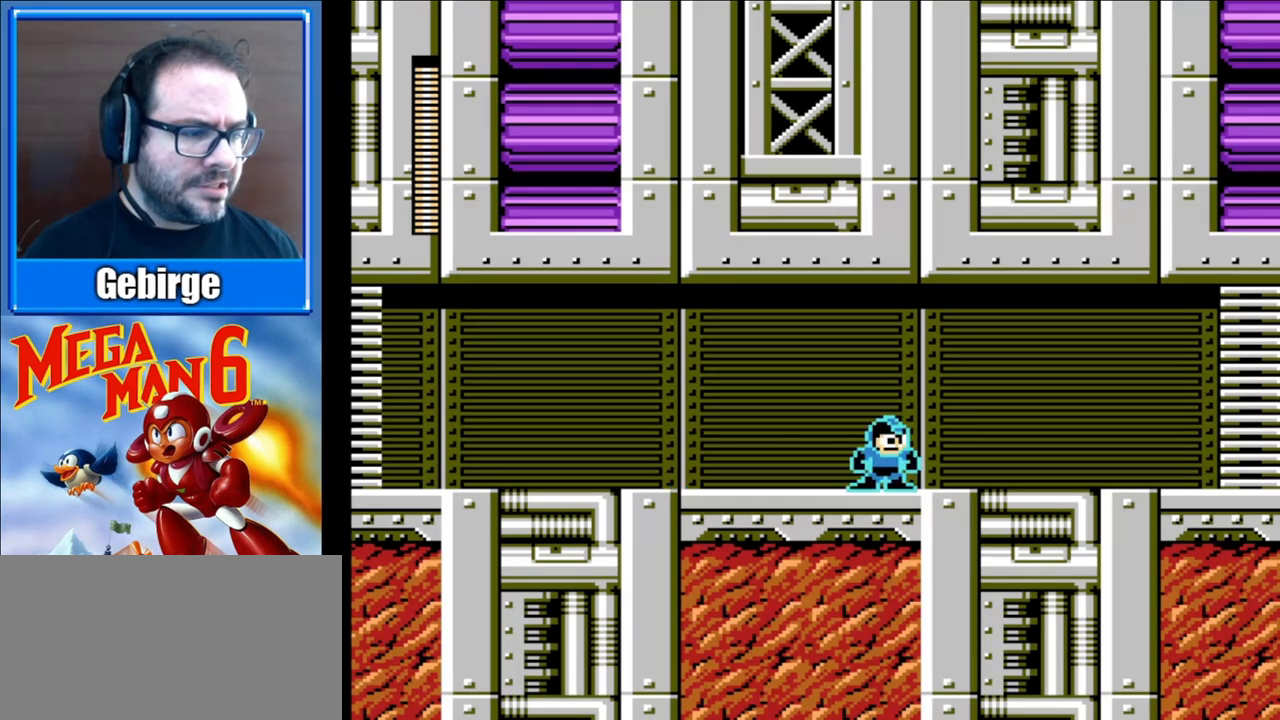
{"buttons": ["A", "B", "DPAD_DOWN", "DPAD_RIGHT"], "events": [[167, "A", "down"]]}
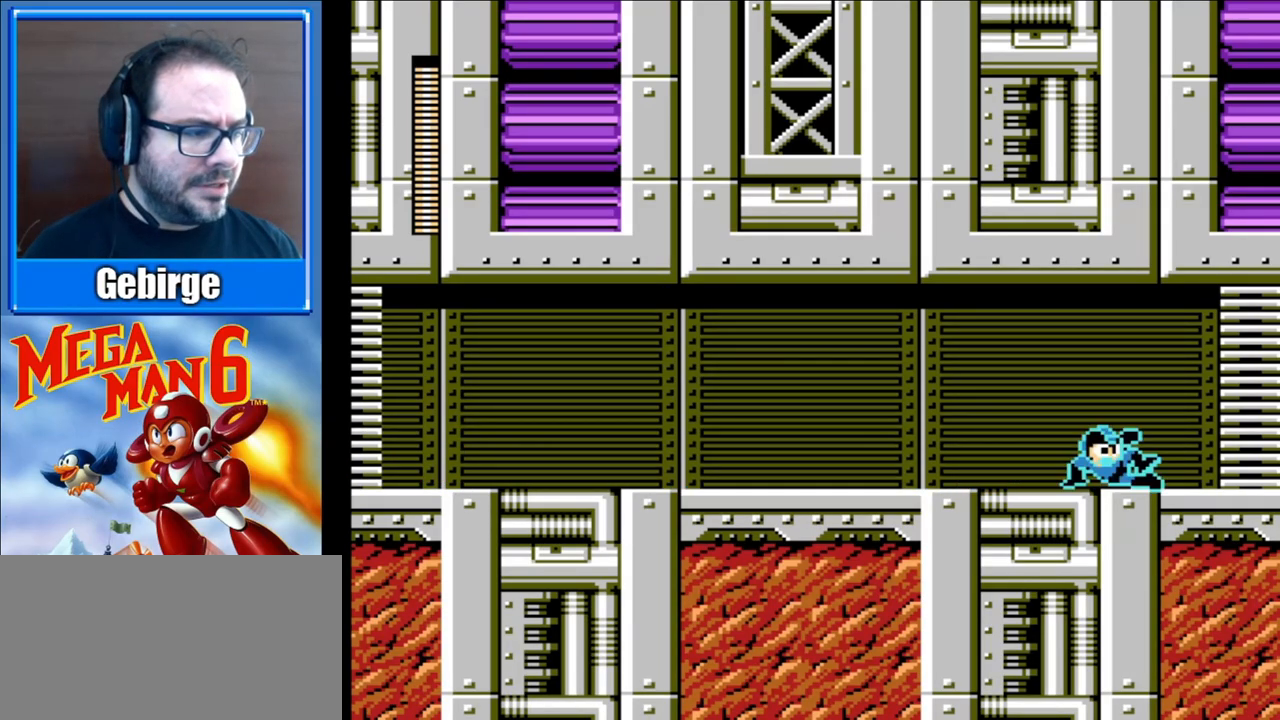
{"buttons": ["B", "DPAD_DOWN", "DPAD_RIGHT"], "events": [[183, "A", "up"], [283, "A", "down"], [467, "A", "up"]]}
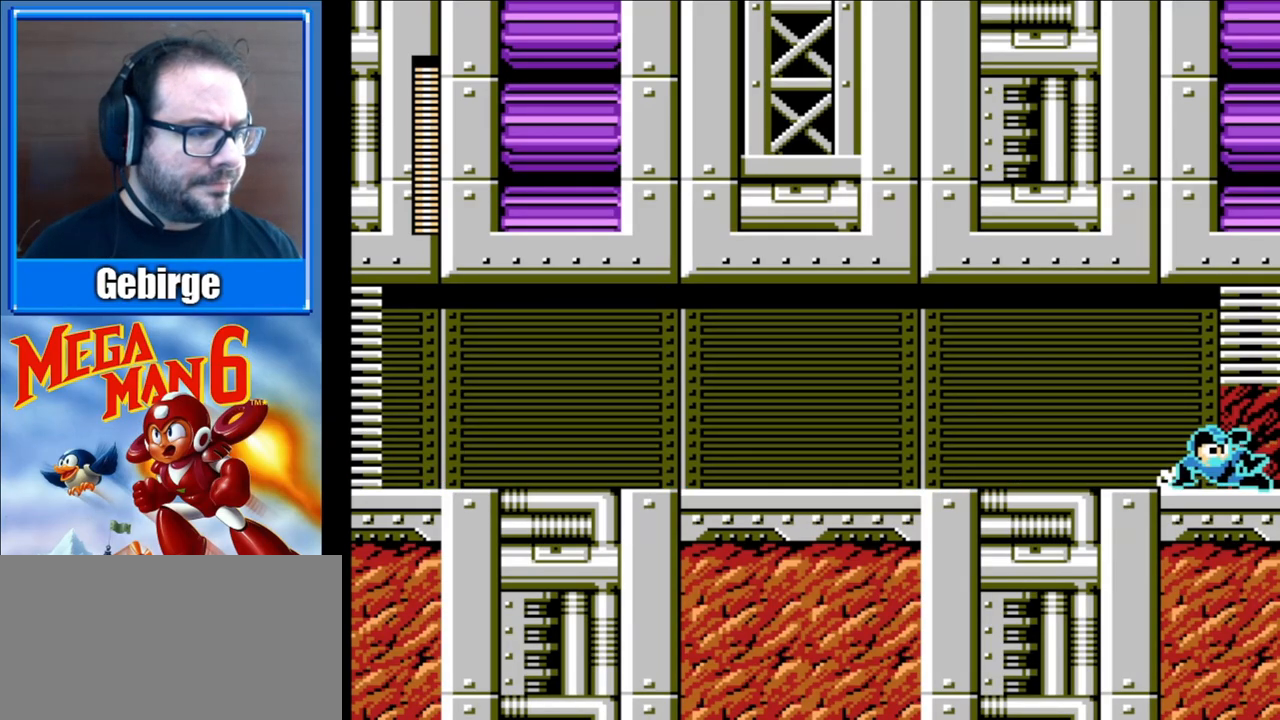
{"buttons": ["B"], "events": [[133, "DPAD_DOWN", "up"], [133, "DPAD_RIGHT", "up"]]}
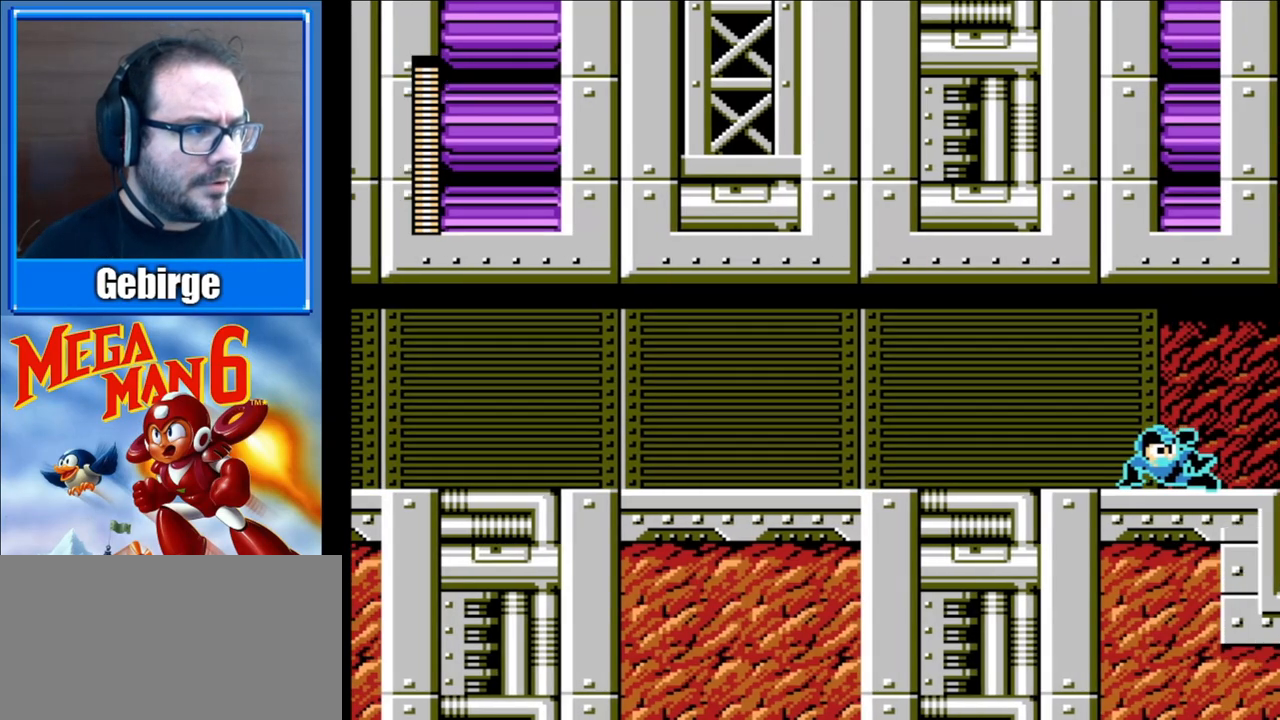
{"buttons": ["B"], "events": []}
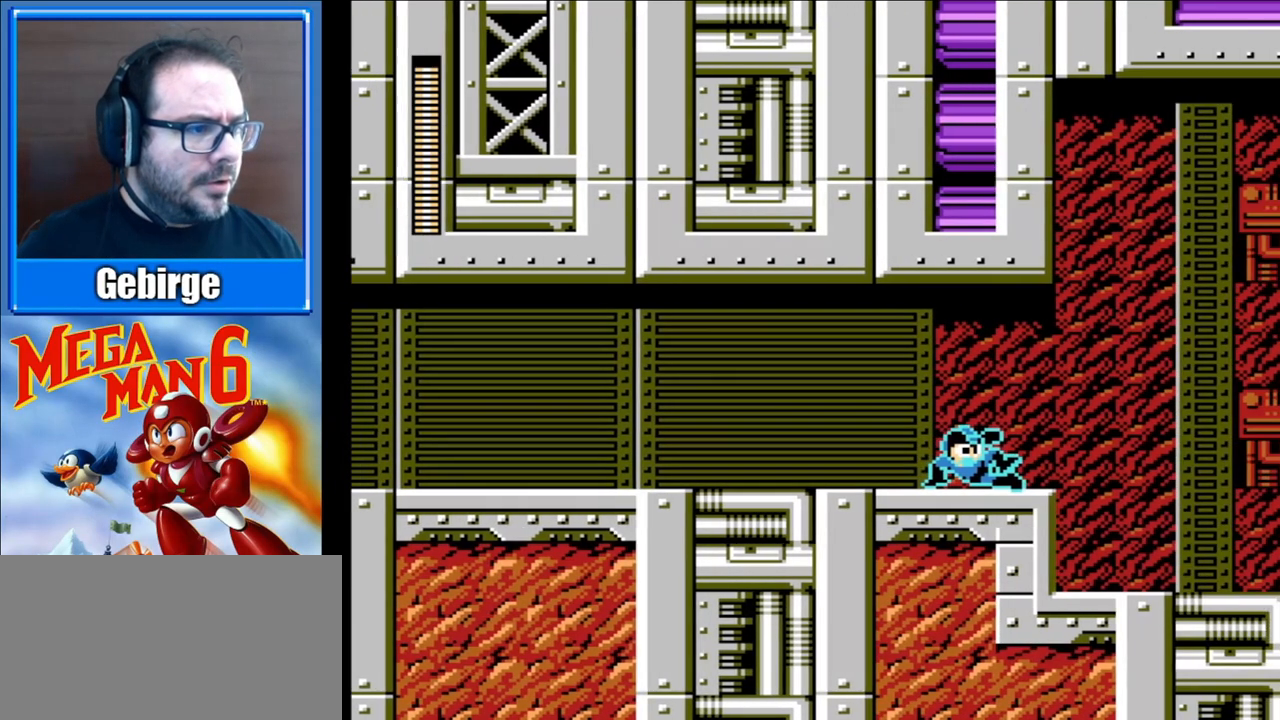
{"buttons": ["B"], "events": []}
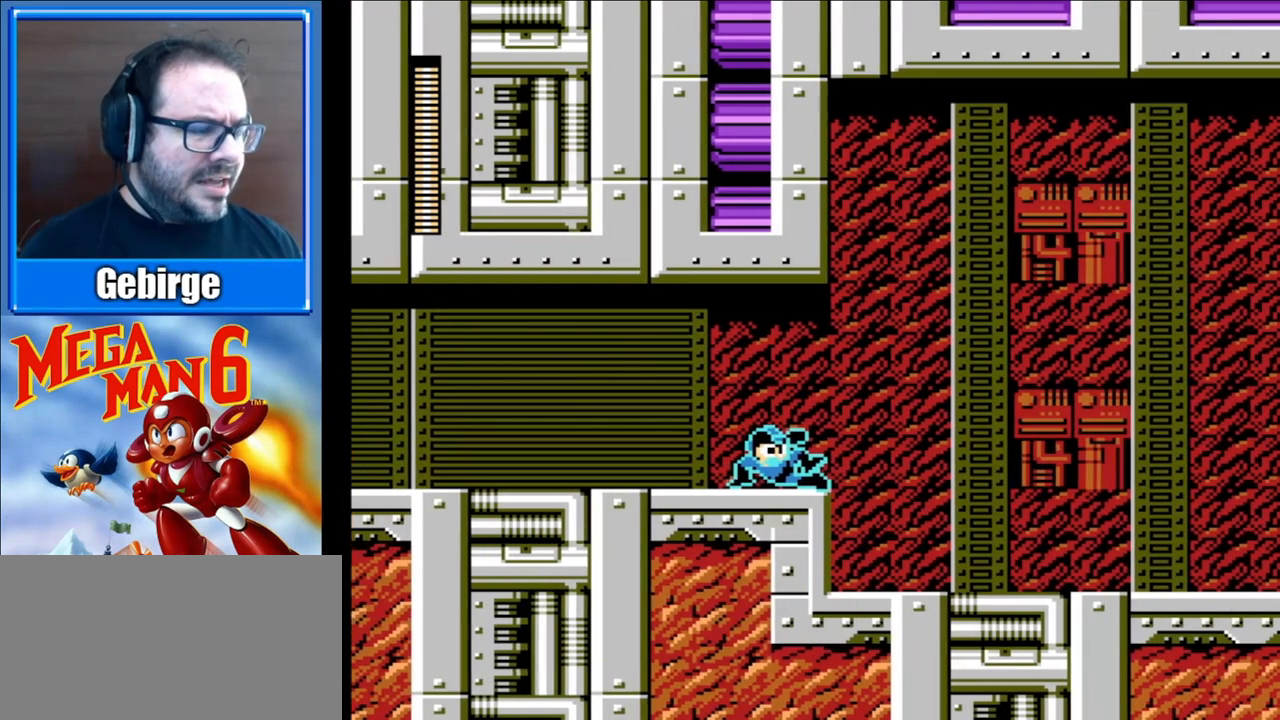
{"buttons": ["B"], "events": []}
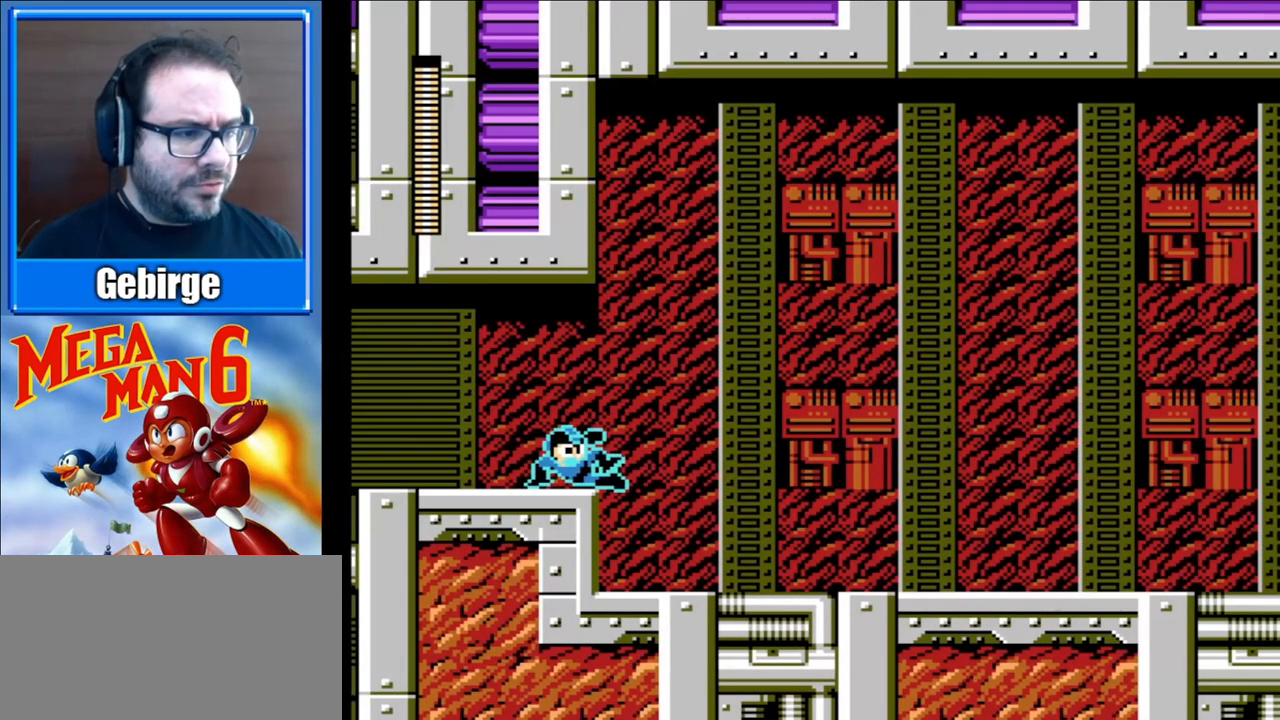
{"buttons": ["B", "DPAD_RIGHT"], "events": [[333, "DPAD_RIGHT", "down"]]}
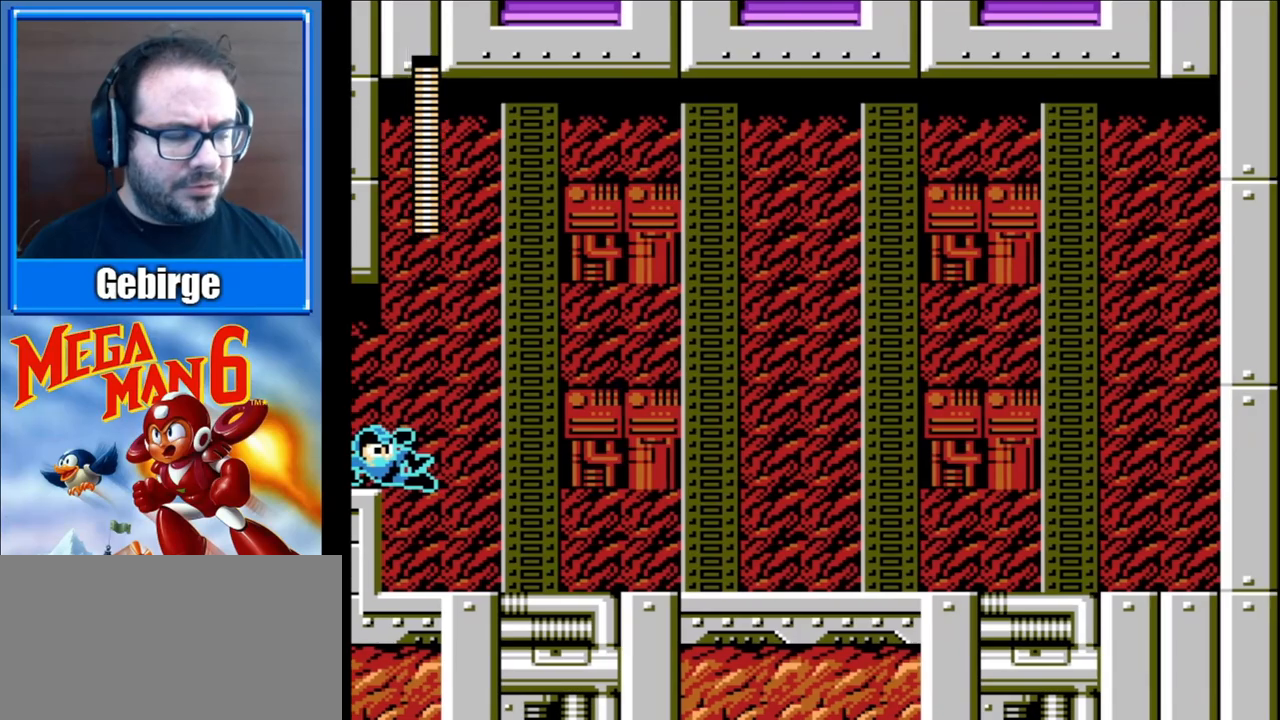
{"buttons": ["B", "DPAD_RIGHT"], "events": []}
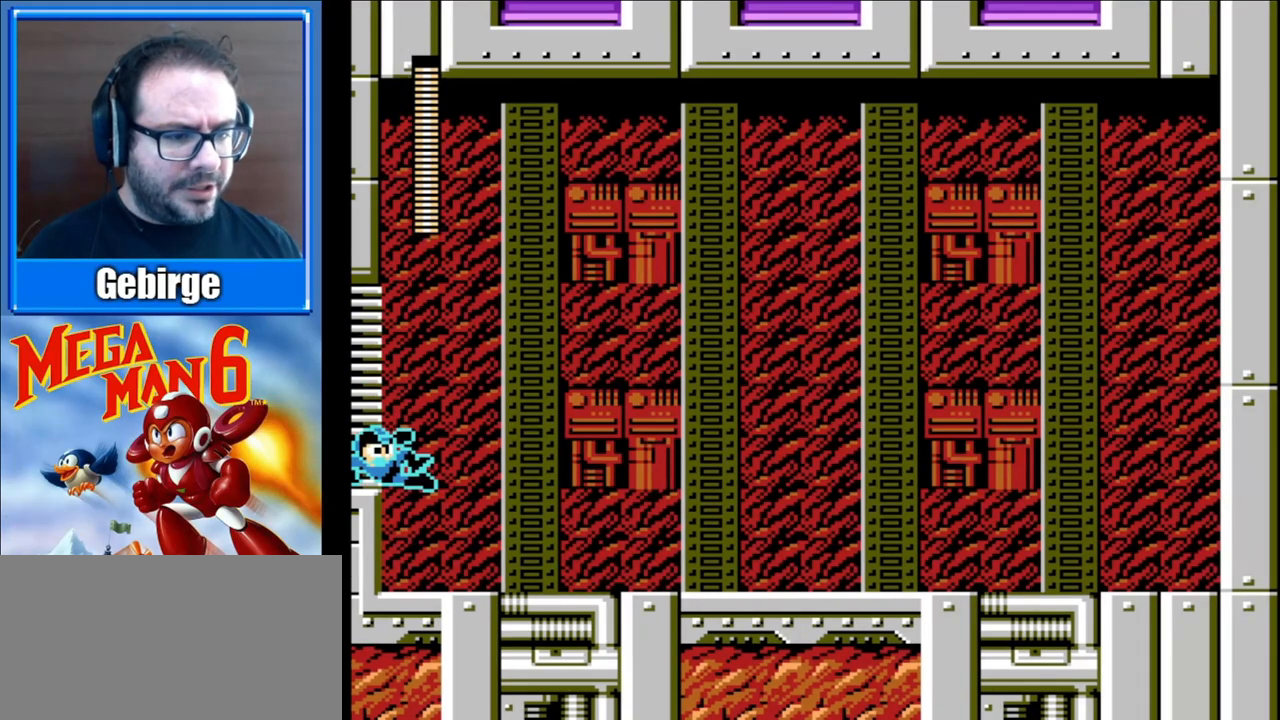
{"buttons": ["B", "DPAD_RIGHT"], "events": []}
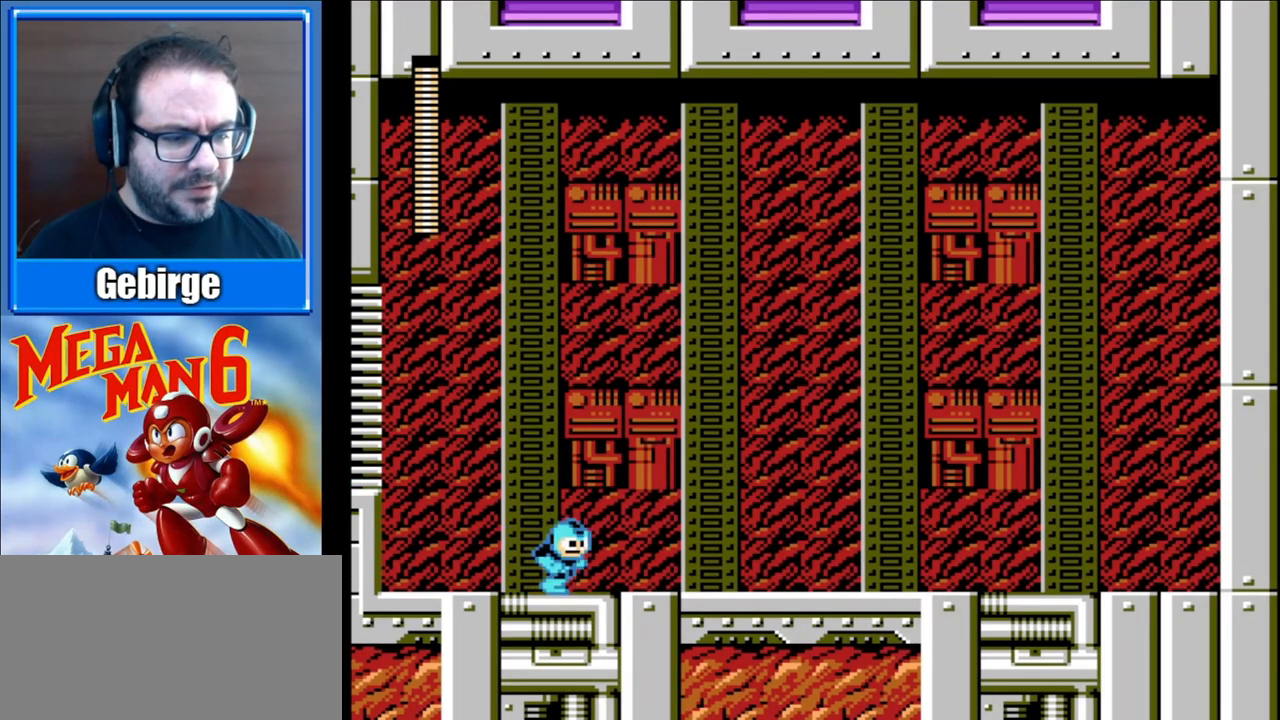
{"buttons": ["B", "DPAD_RIGHT"], "events": []}
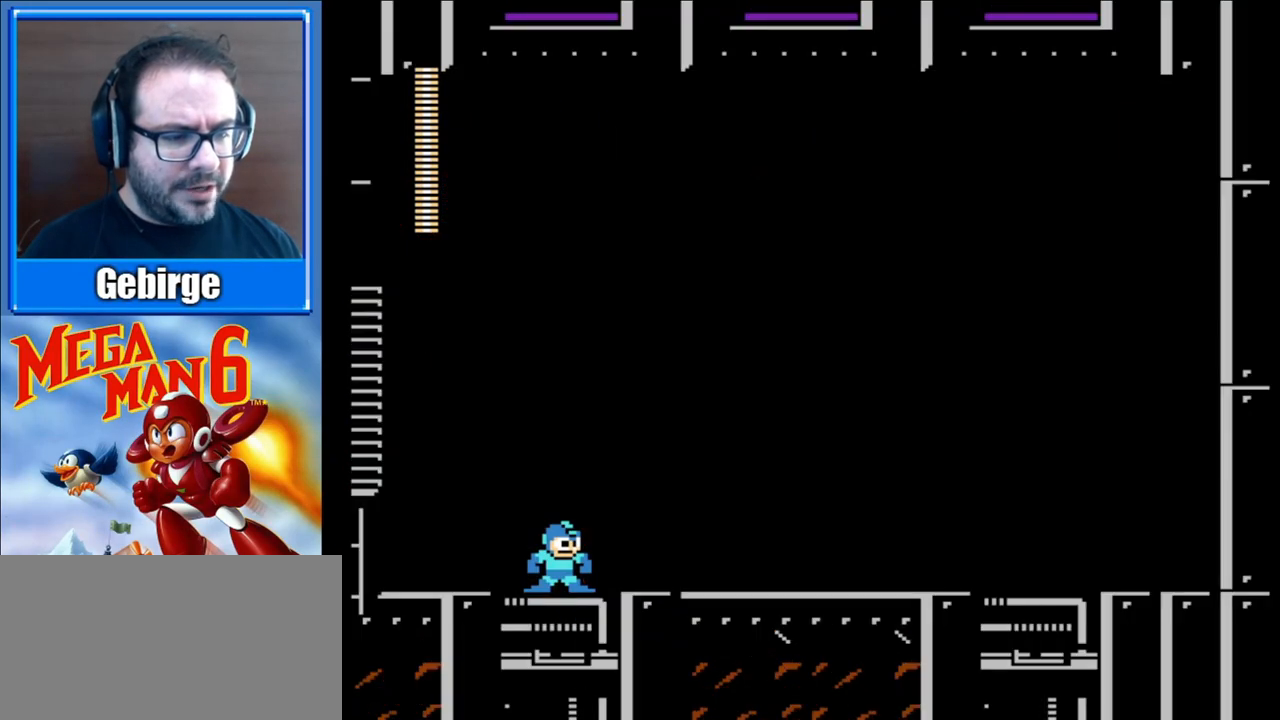
{"buttons": ["B"], "events": [[133, "DPAD_RIGHT", "up"]]}
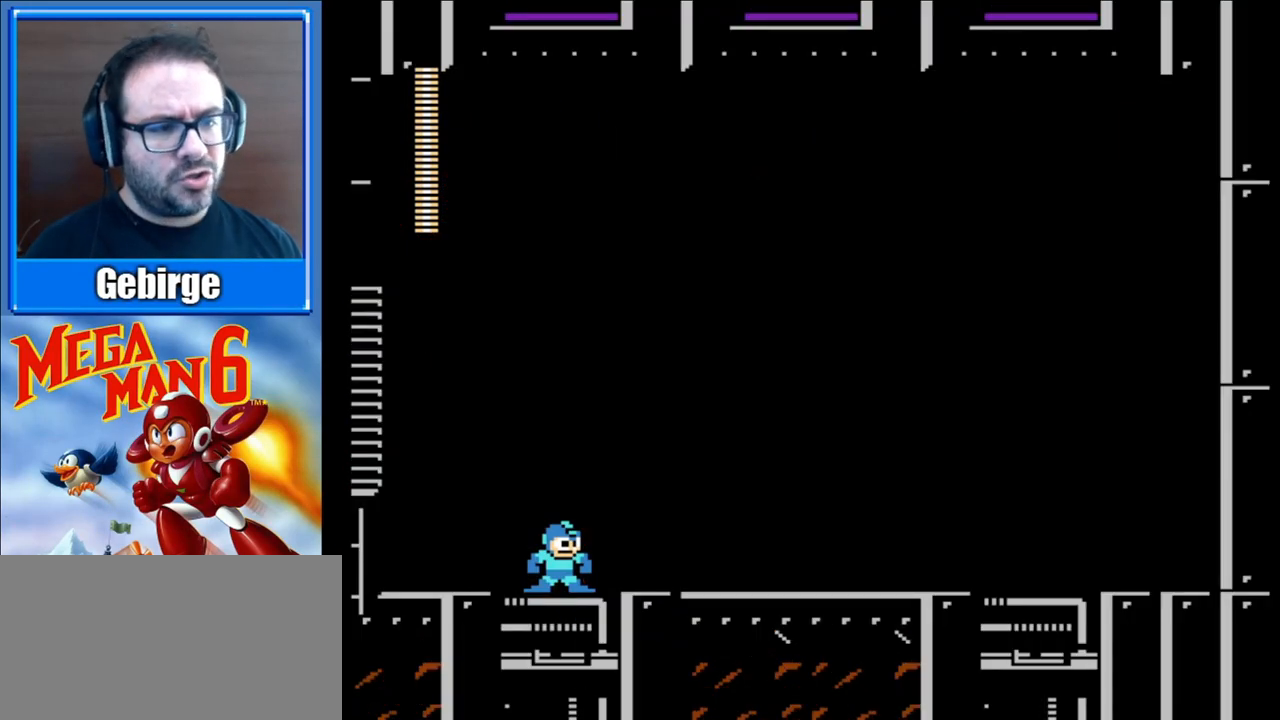
{"buttons": ["B"], "events": []}
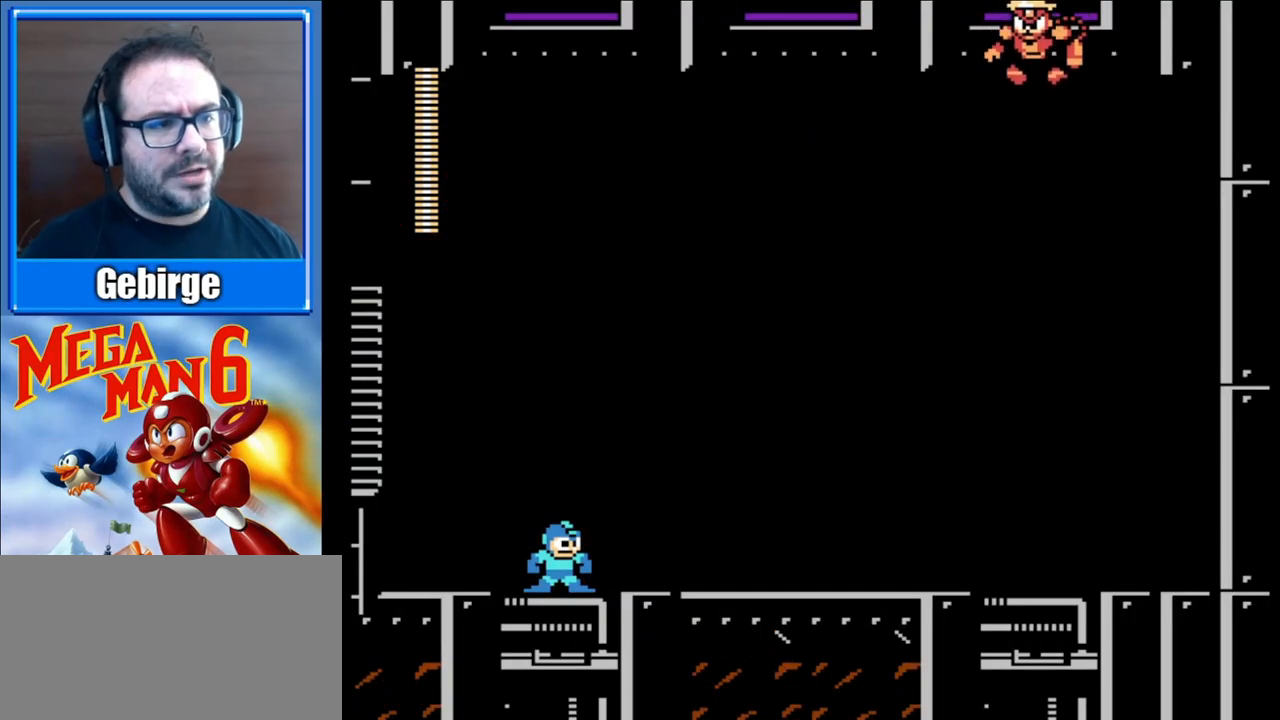
{"buttons": ["B"], "events": []}
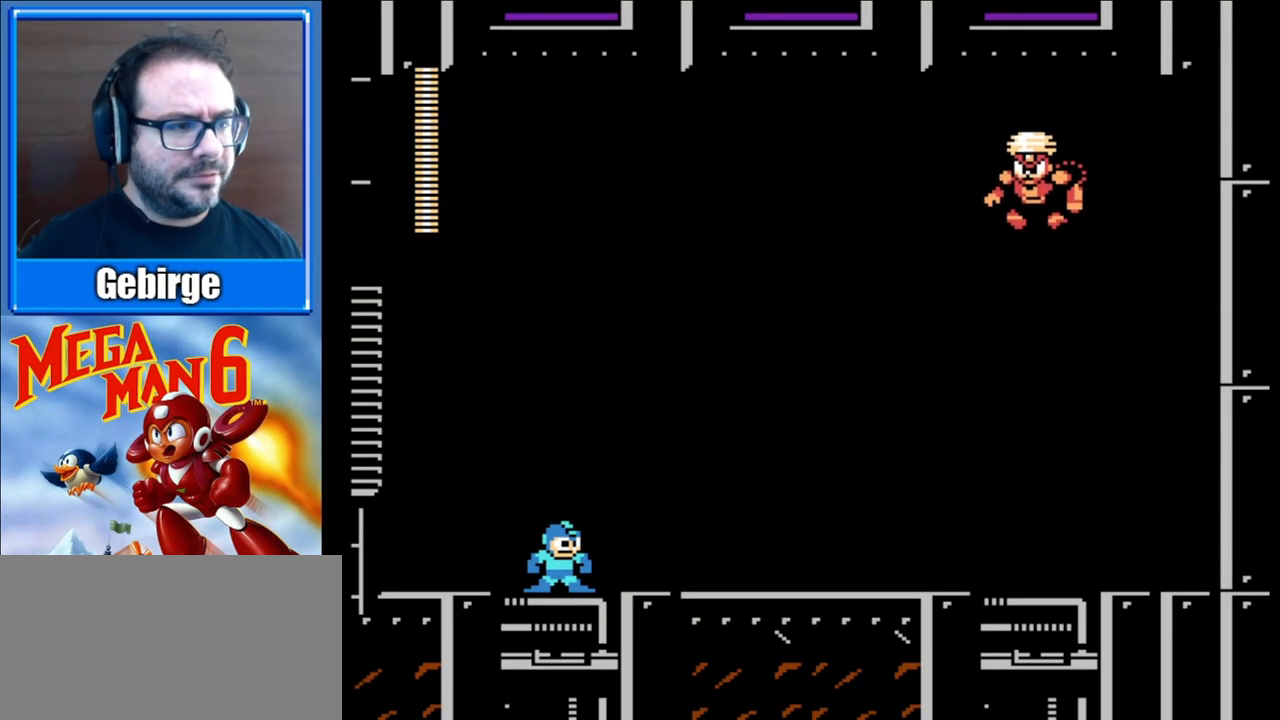
{"buttons": ["B"], "events": []}
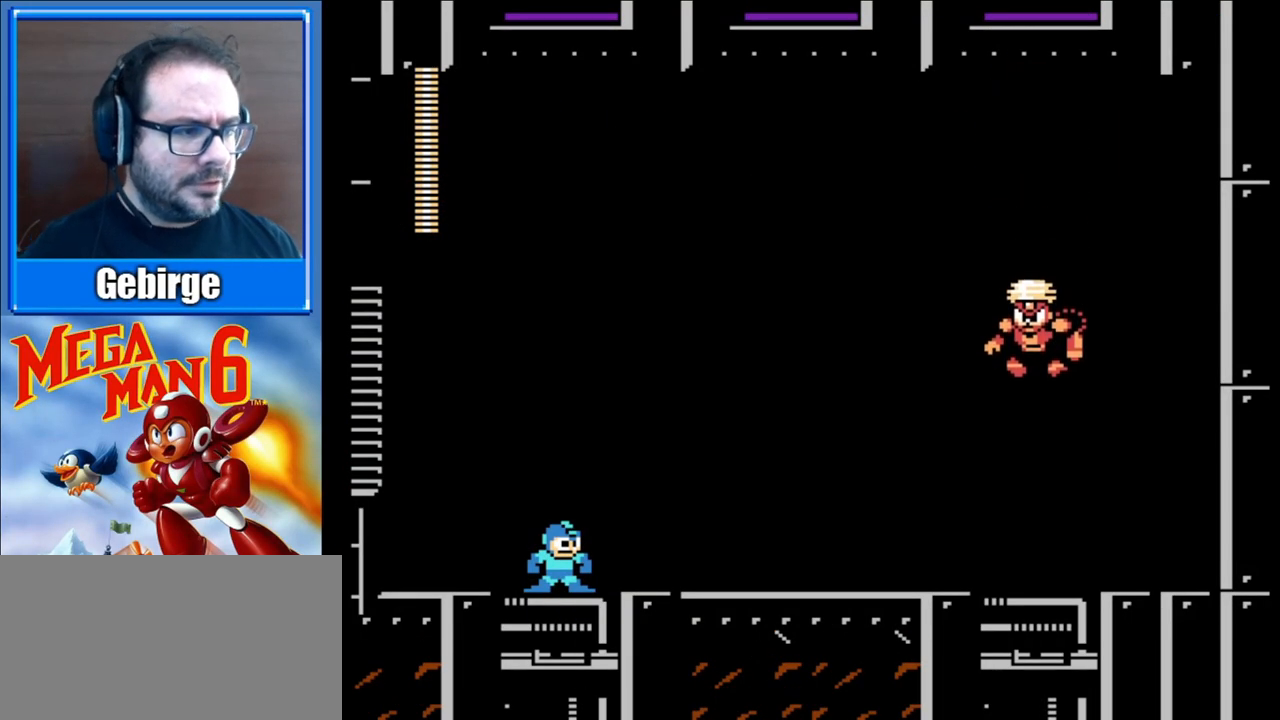
{"buttons": ["B"], "events": []}
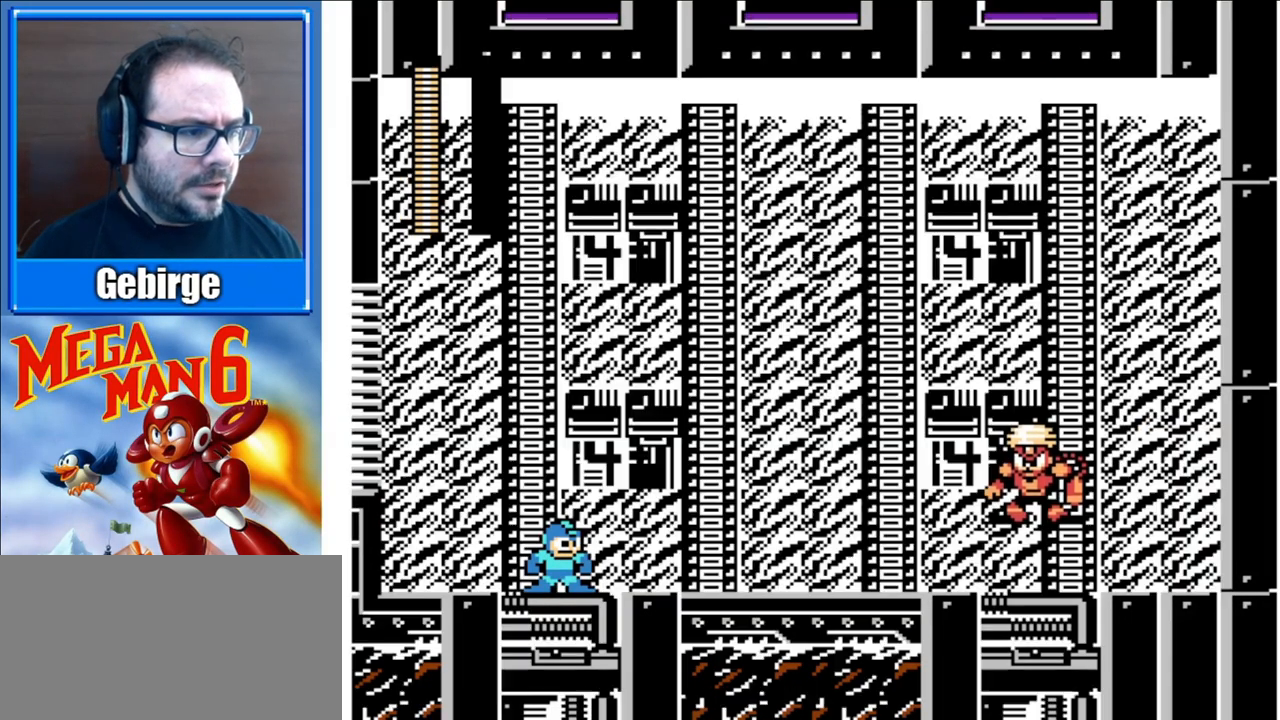
{"buttons": ["B"], "events": []}
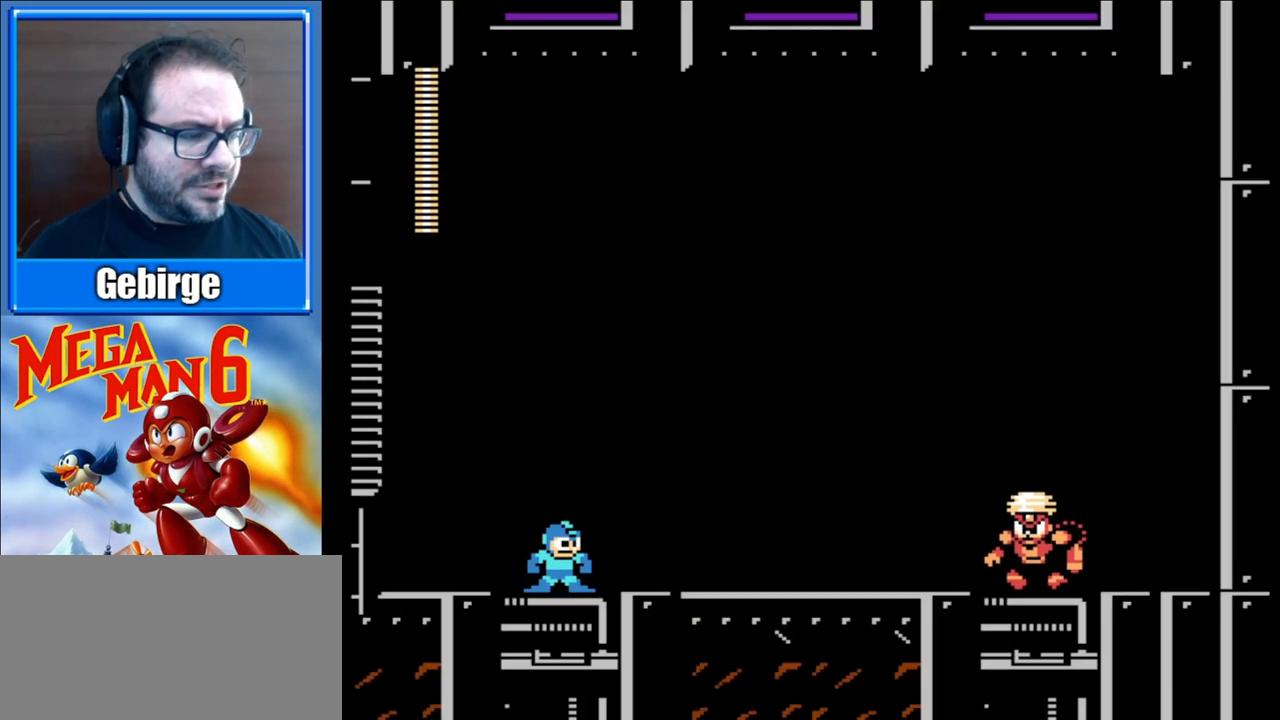
{"buttons": ["B"], "events": []}
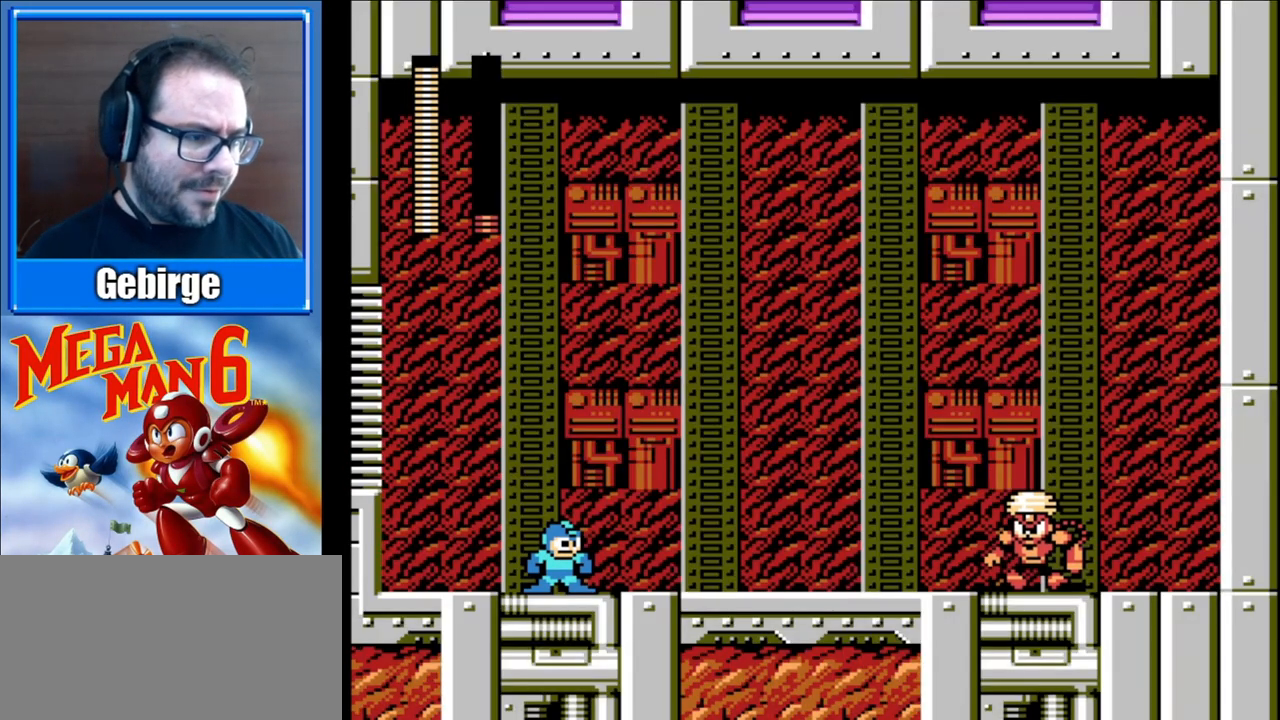
{"buttons": ["B"], "events": []}
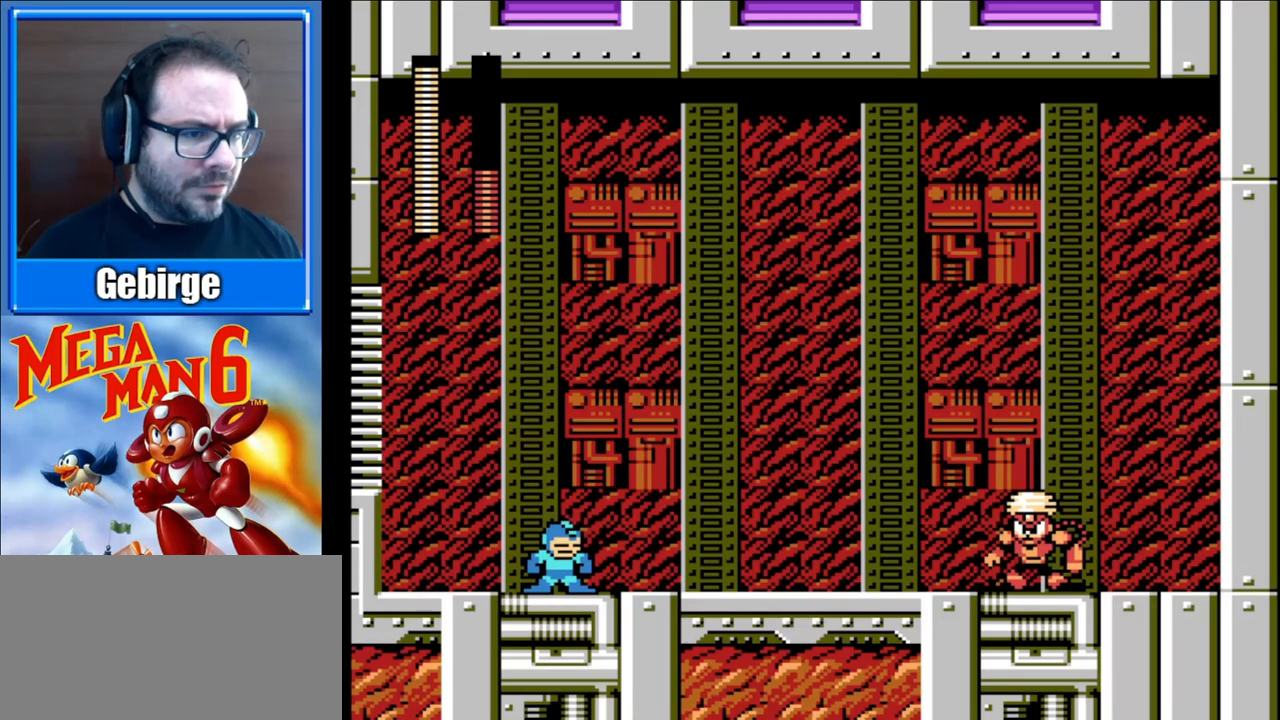
{"buttons": ["B", "DPAD_RIGHT"], "events": [[433, "DPAD_RIGHT", "down"]]}
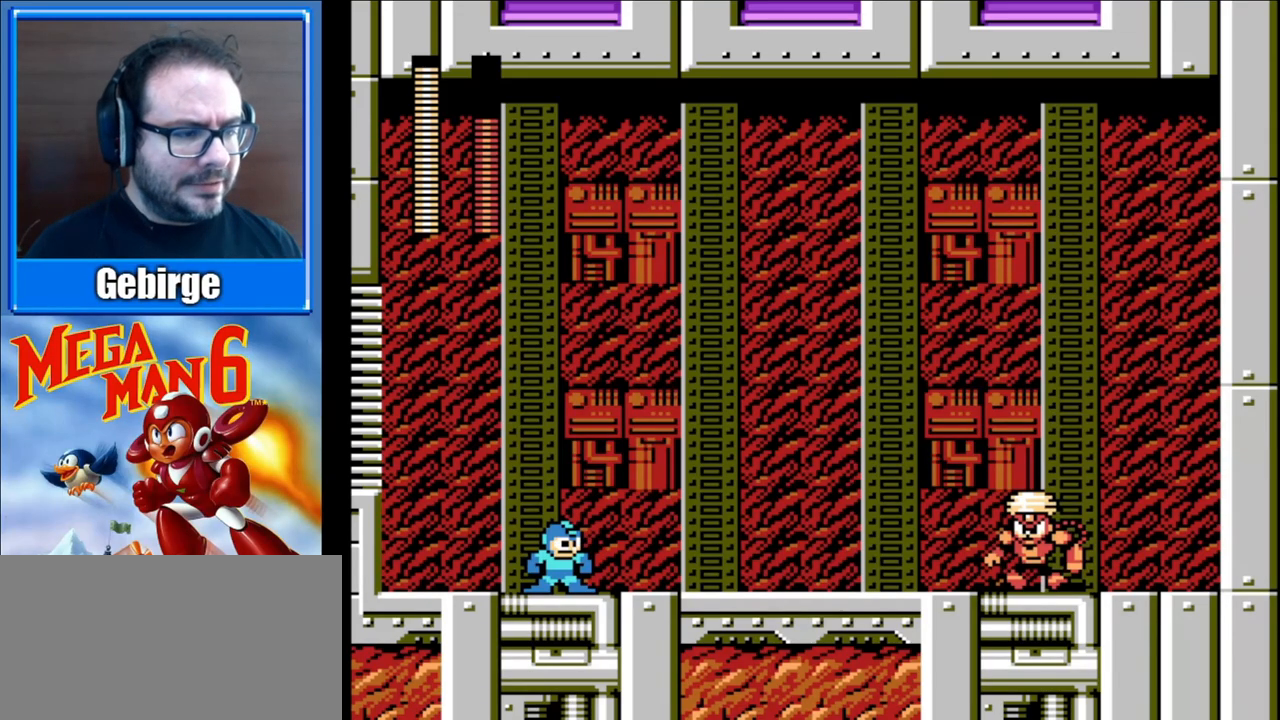
{"buttons": ["B", "DPAD_RIGHT"], "events": []}
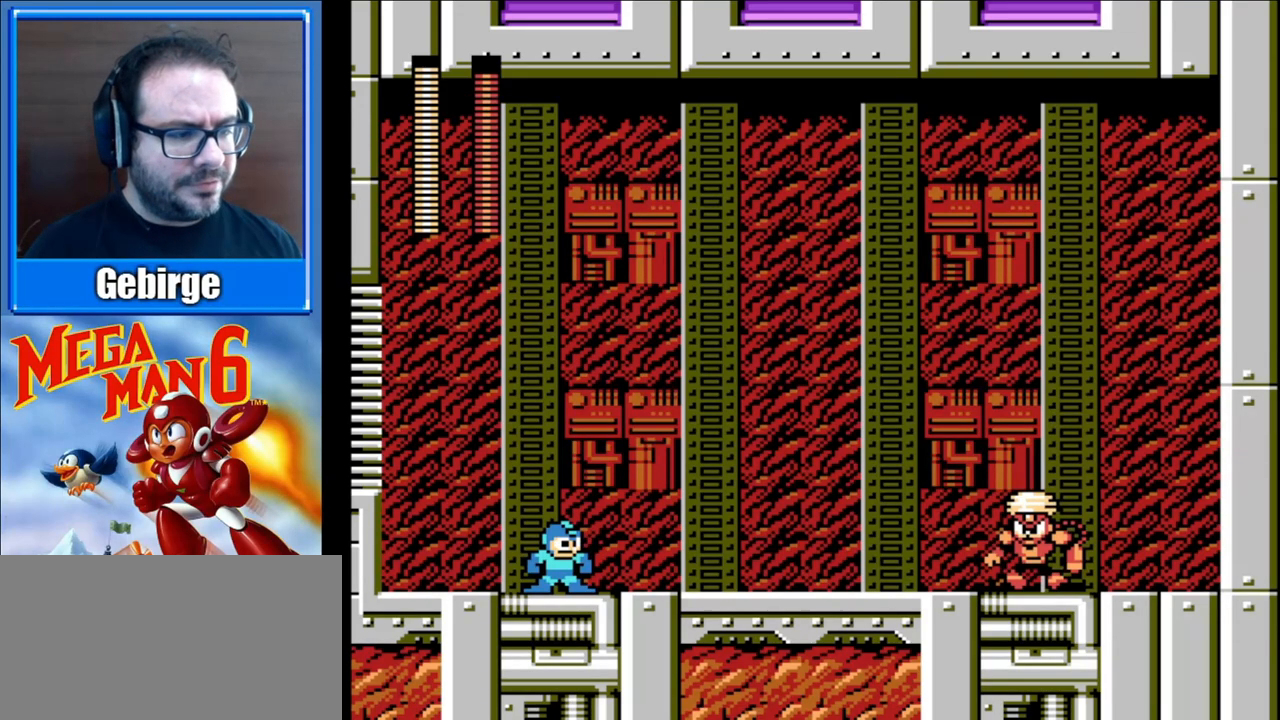
{"buttons": ["B", "DPAD_RIGHT"], "events": [[83, "DPAD_RIGHT", "up"], [283, "DPAD_RIGHT", "down"]]}
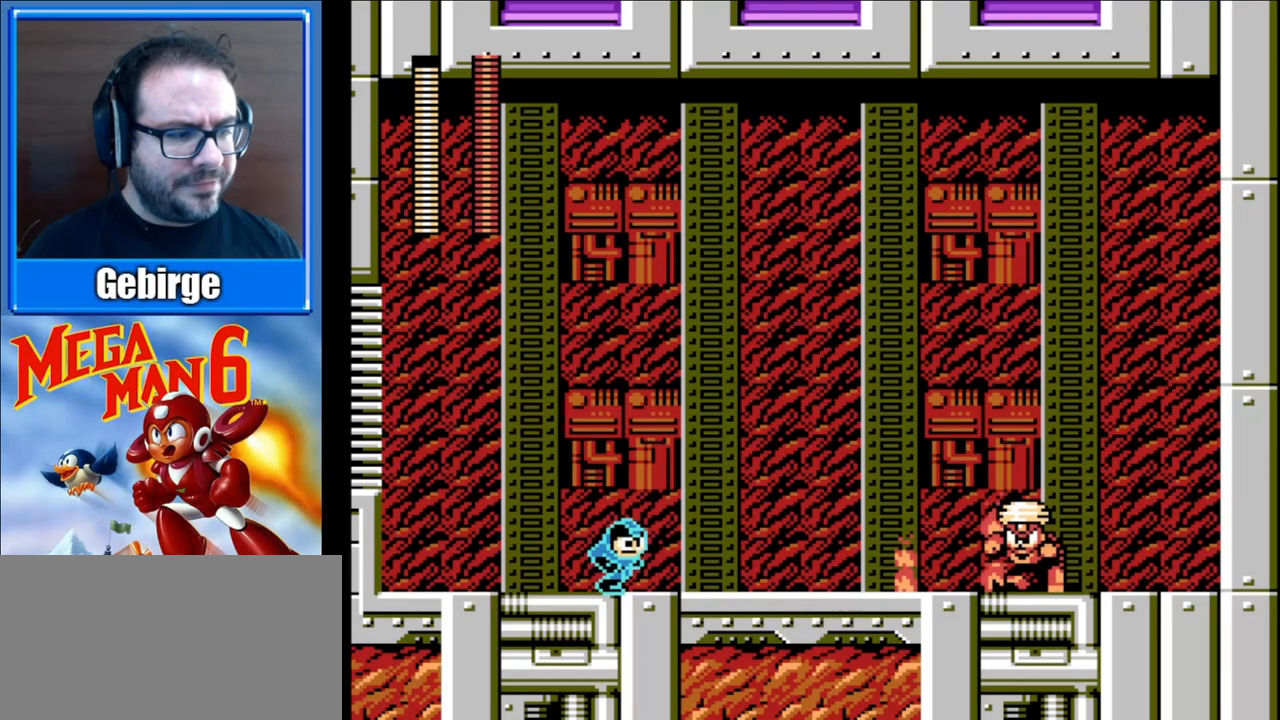
{"buttons": ["B"], "events": [[133, "DPAD_RIGHT", "up"]]}
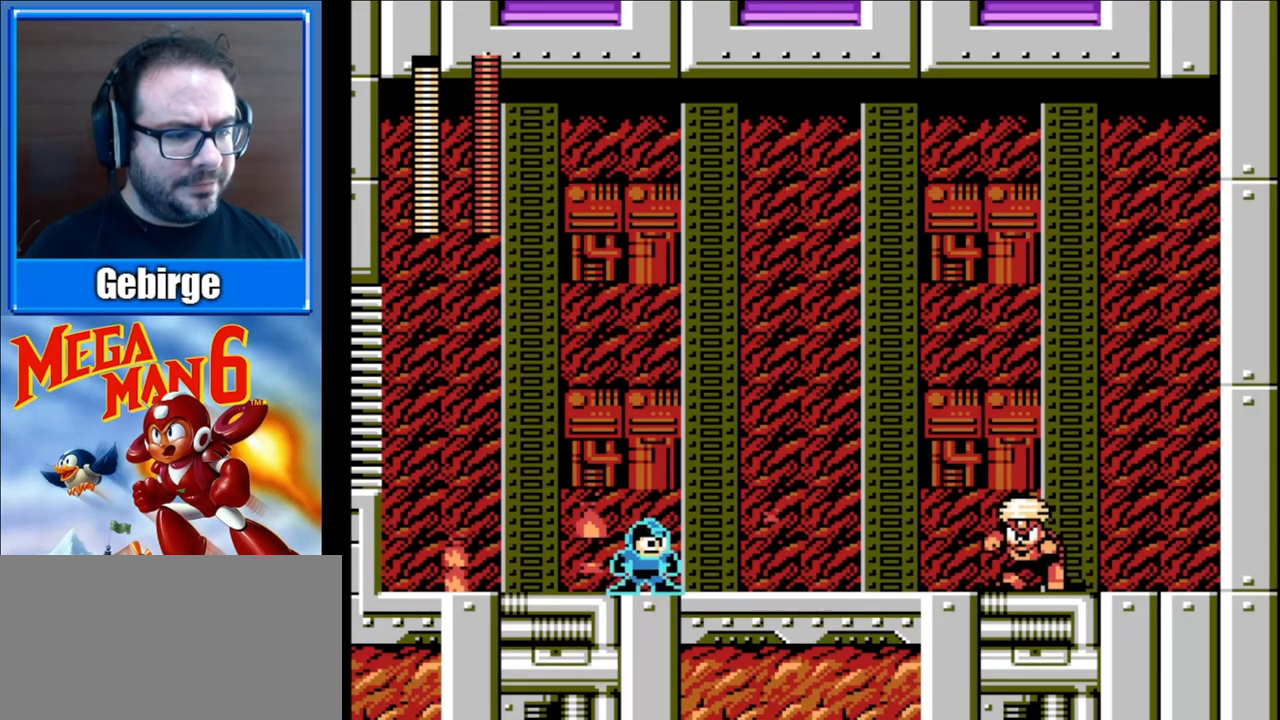
{"buttons": ["B"], "events": [[283, "B", "up"], [367, "B", "down"]]}
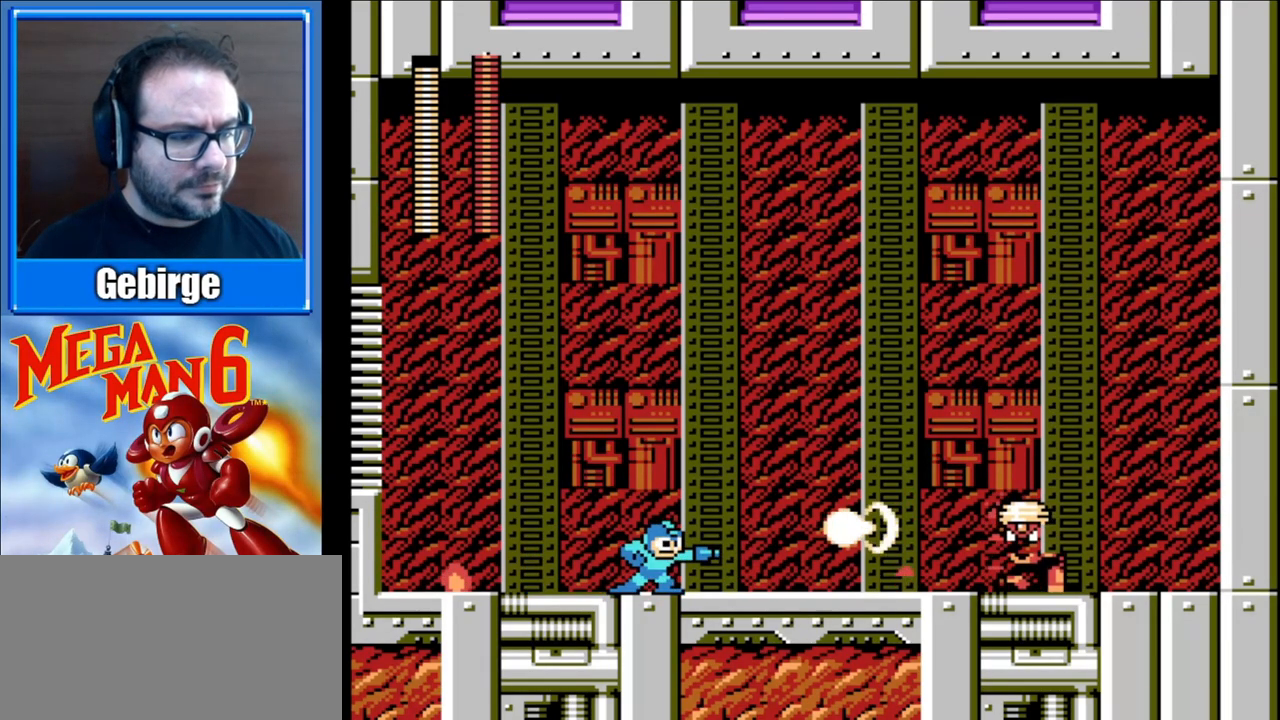
{"buttons": ["B"], "events": []}